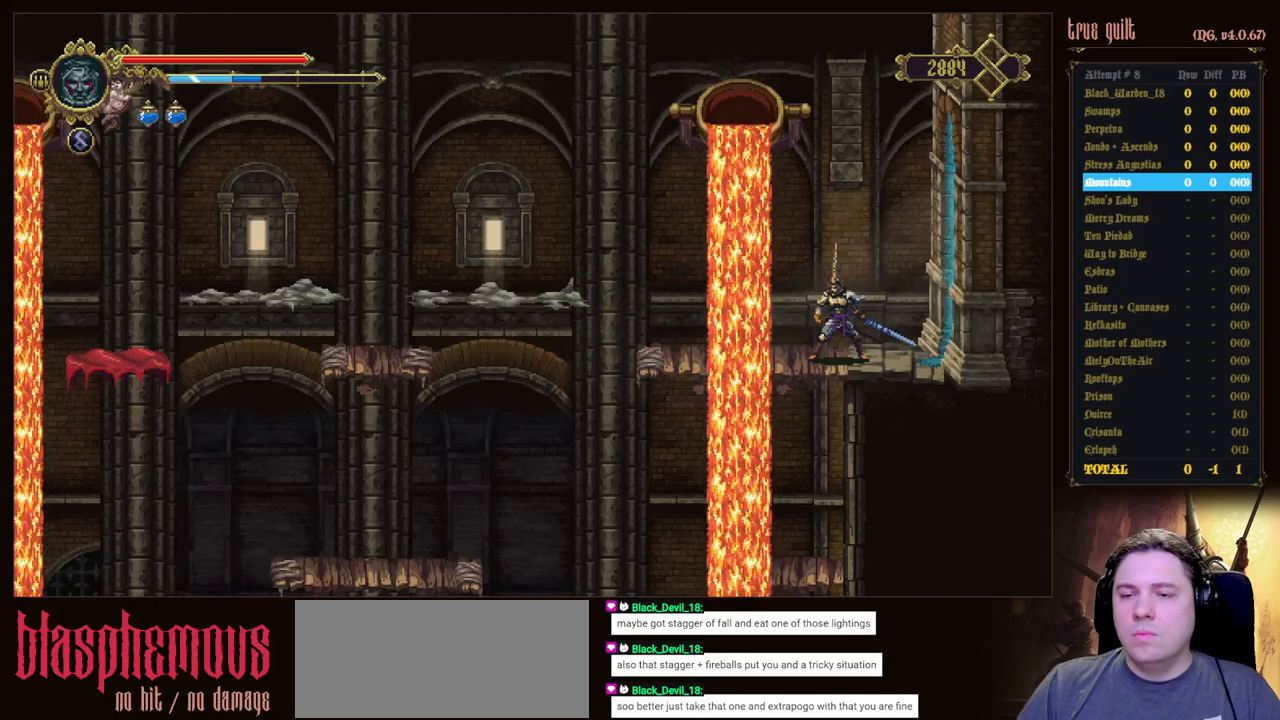
Gameplay with keyboard; each line is a JSON object with the keys held at the frame after it. "events" lists presses ("down") and releases ("up") of "attack", "dodge", "down", "escape", "heal", "interact", "jump", "left", "parry", "prayer", "ranged", "right" and "up" between this image and that frame as [ms after this image, input, new state], when the widget could be followed in between. No other keys are recorded. Mouse input is not recorded. Key names are as the overlay labels them; some are game actions (e.g. jump) rather than physical keys.
{"keys": [], "events": []}
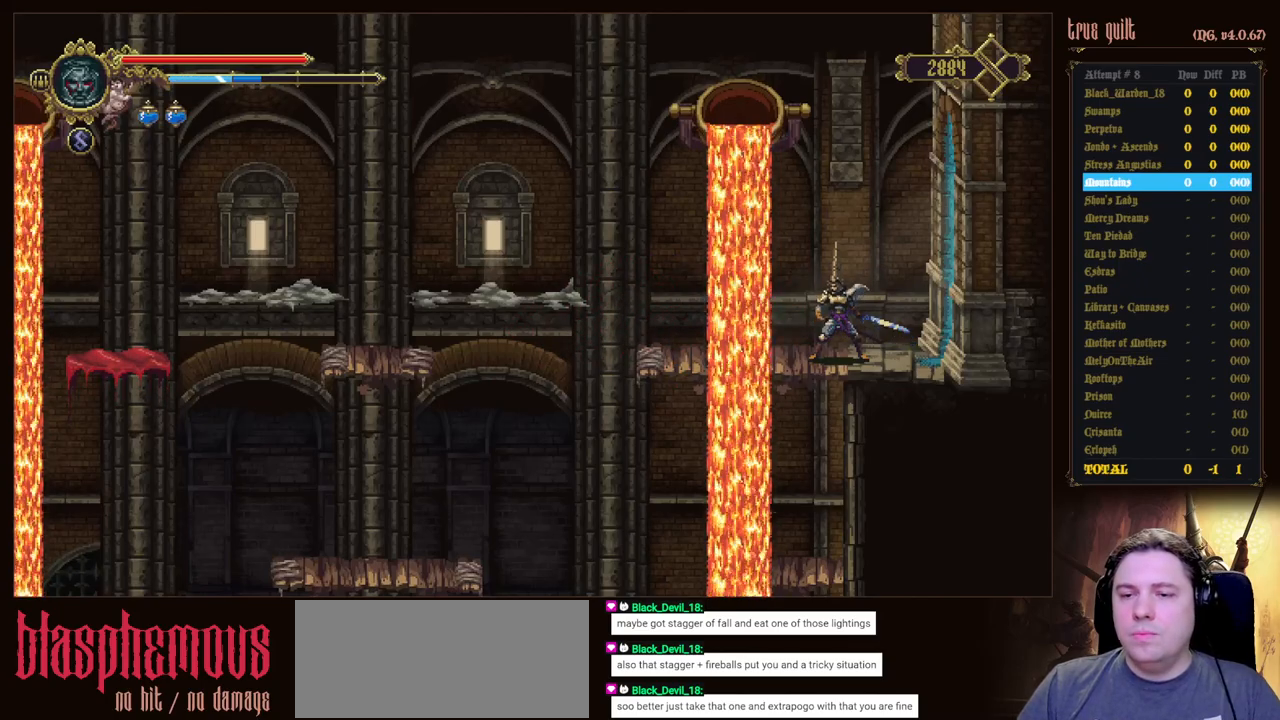
{"keys": [], "events": []}
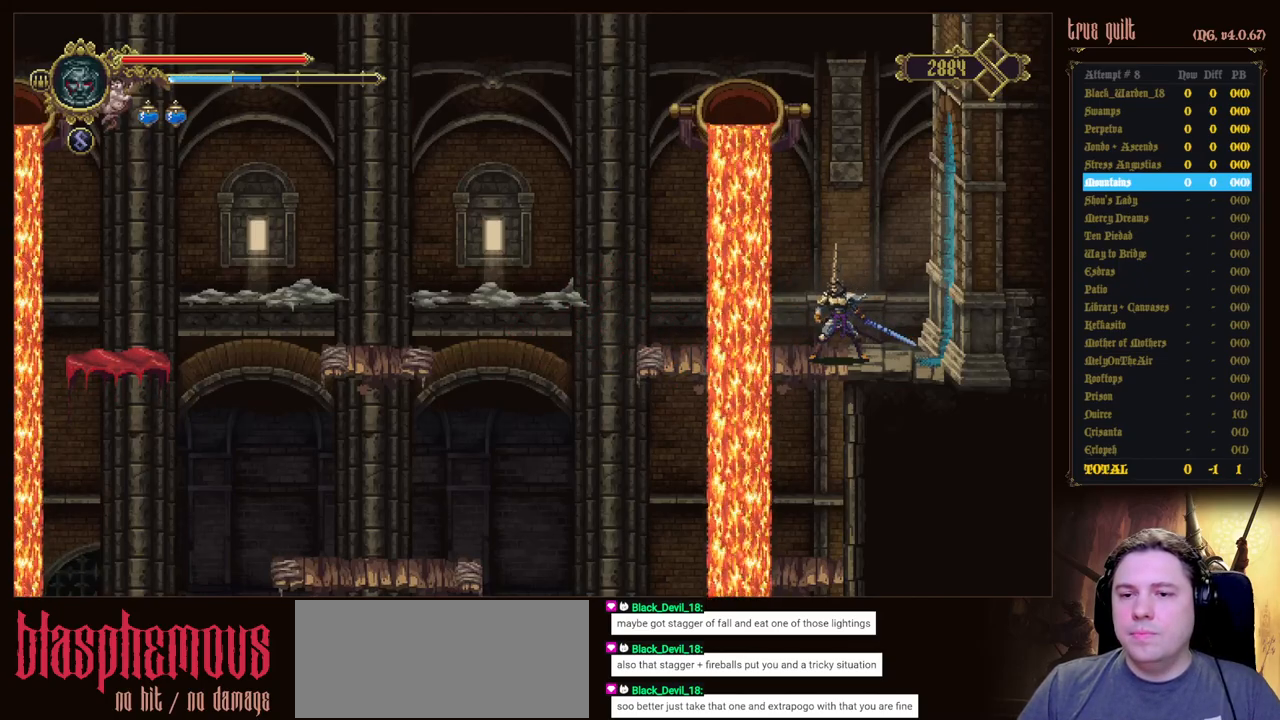
{"keys": [], "events": []}
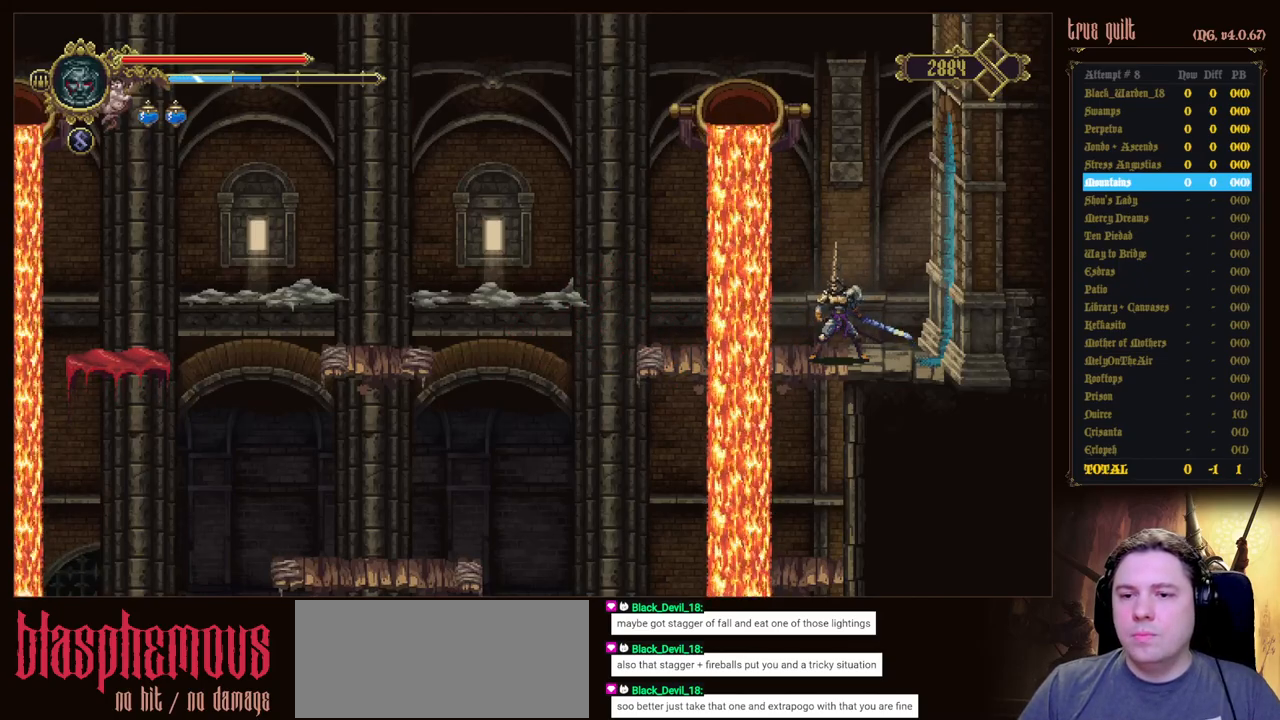
{"keys": ["left"], "events": [[433, "left", "down"]]}
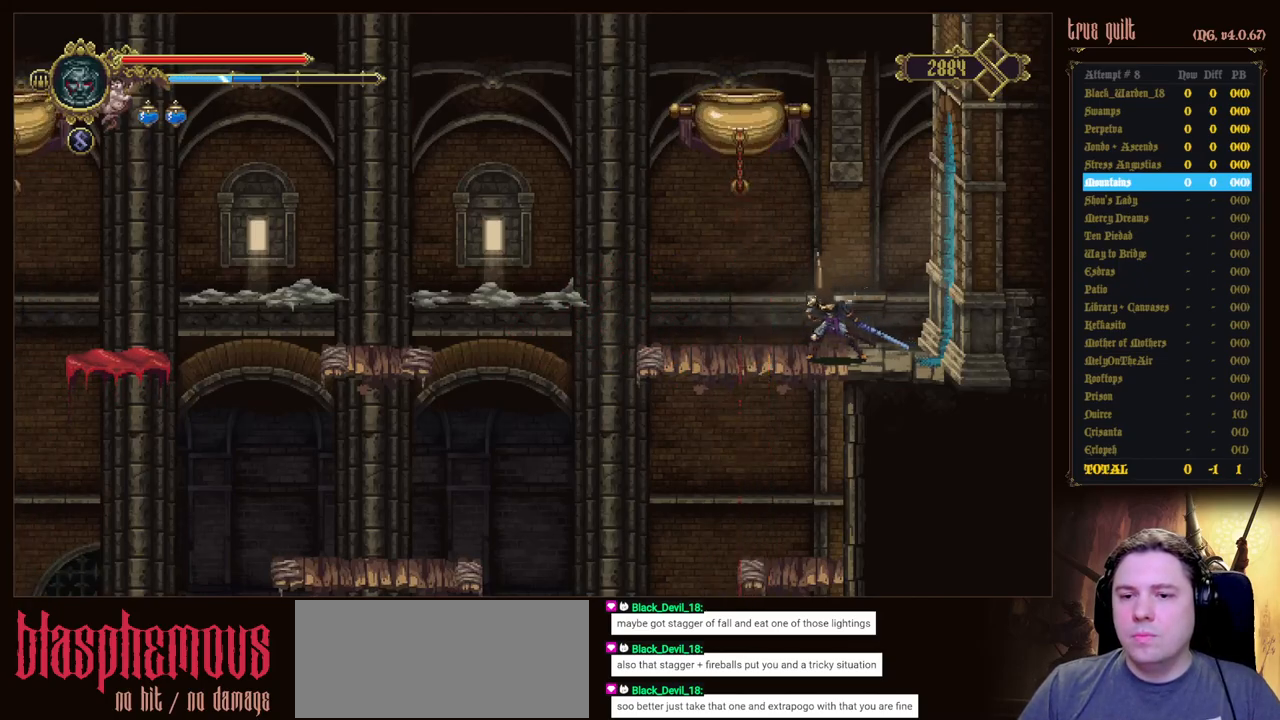
{"keys": ["jump", "left"], "events": [[67, "dodge", "down"], [300, "dodge", "up"], [350, "jump", "down"]]}
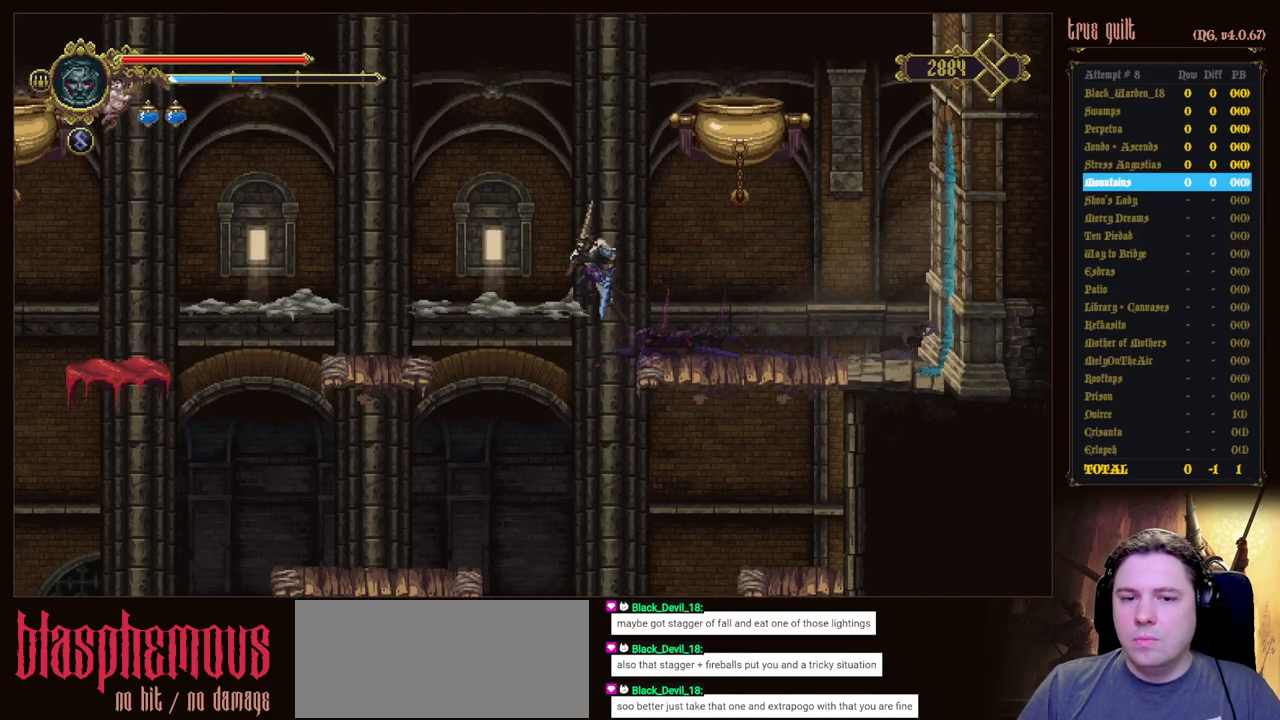
{"keys": ["left"], "events": [[217, "jump", "up"]]}
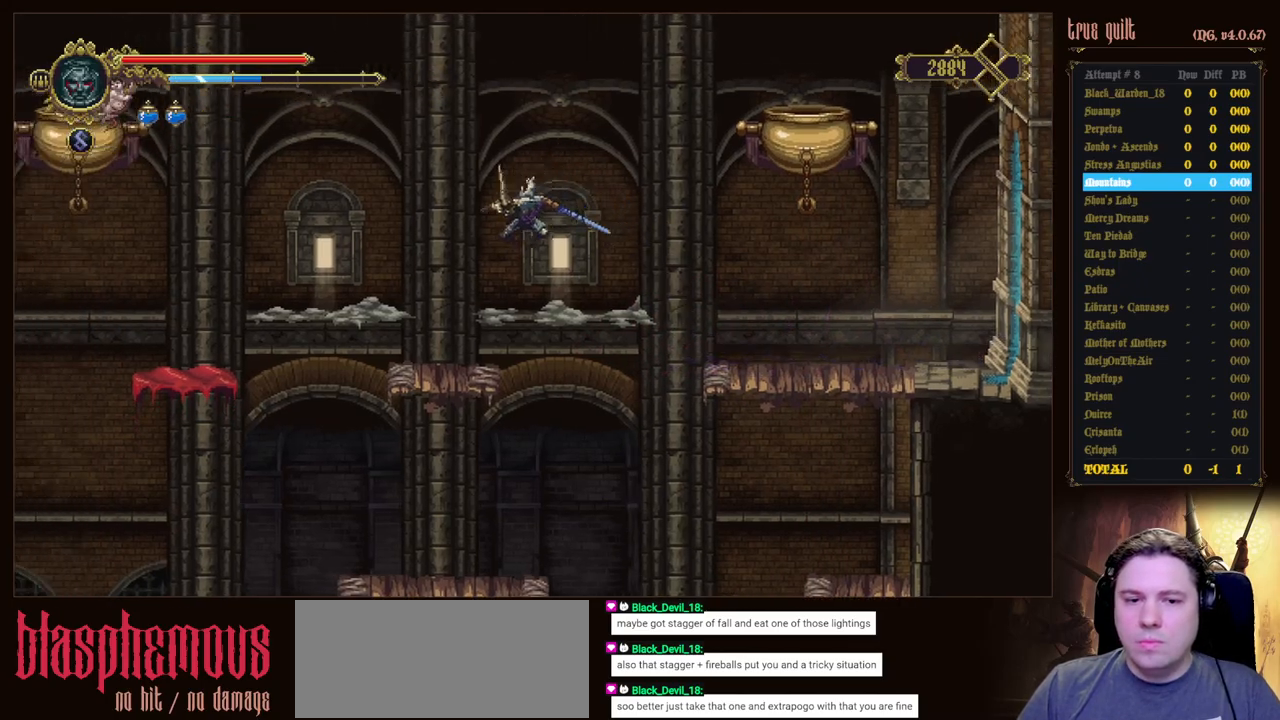
{"keys": ["jump", "left"], "events": [[383, "jump", "down"]]}
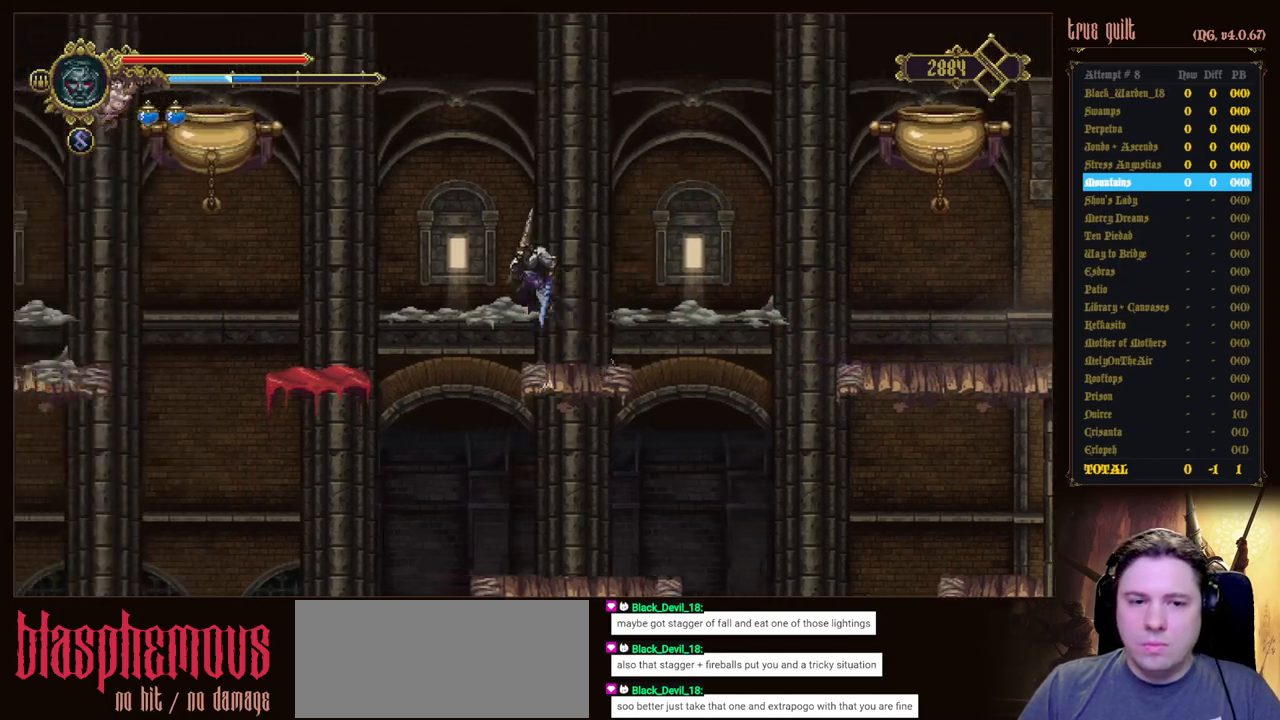
{"keys": ["left"], "events": [[167, "jump", "up"]]}
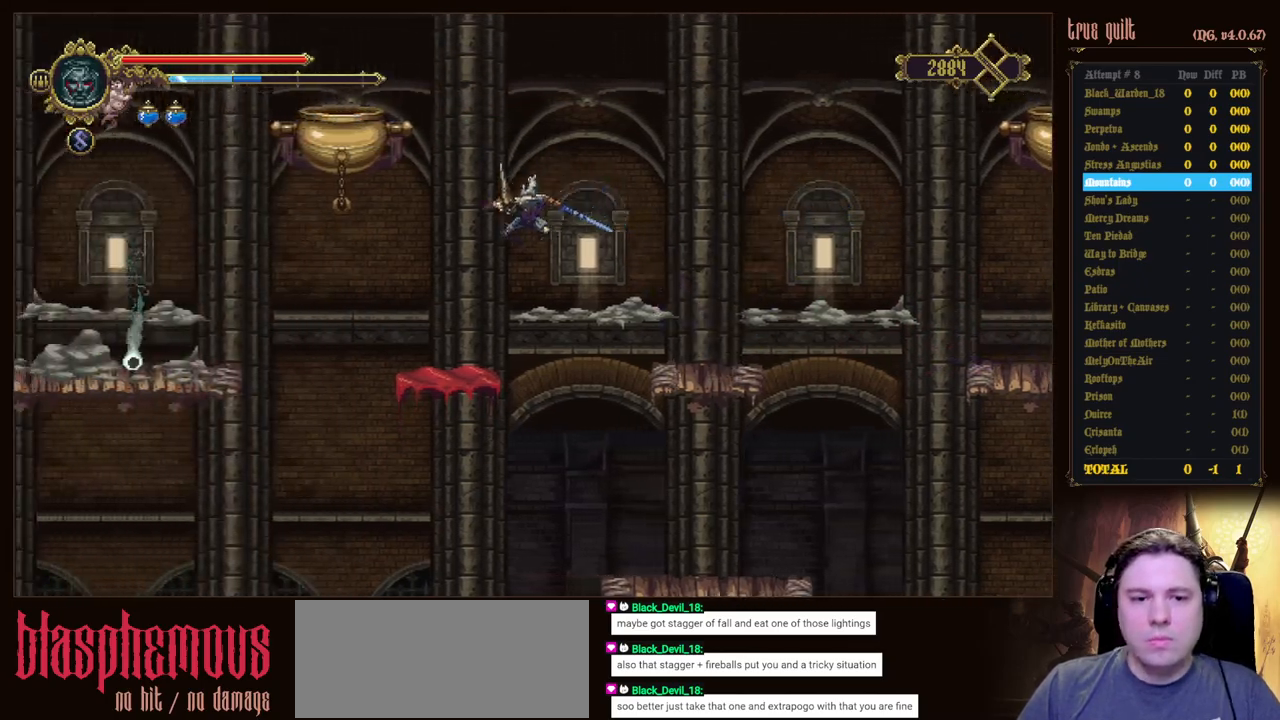
{"keys": [], "events": [[217, "left", "up"]]}
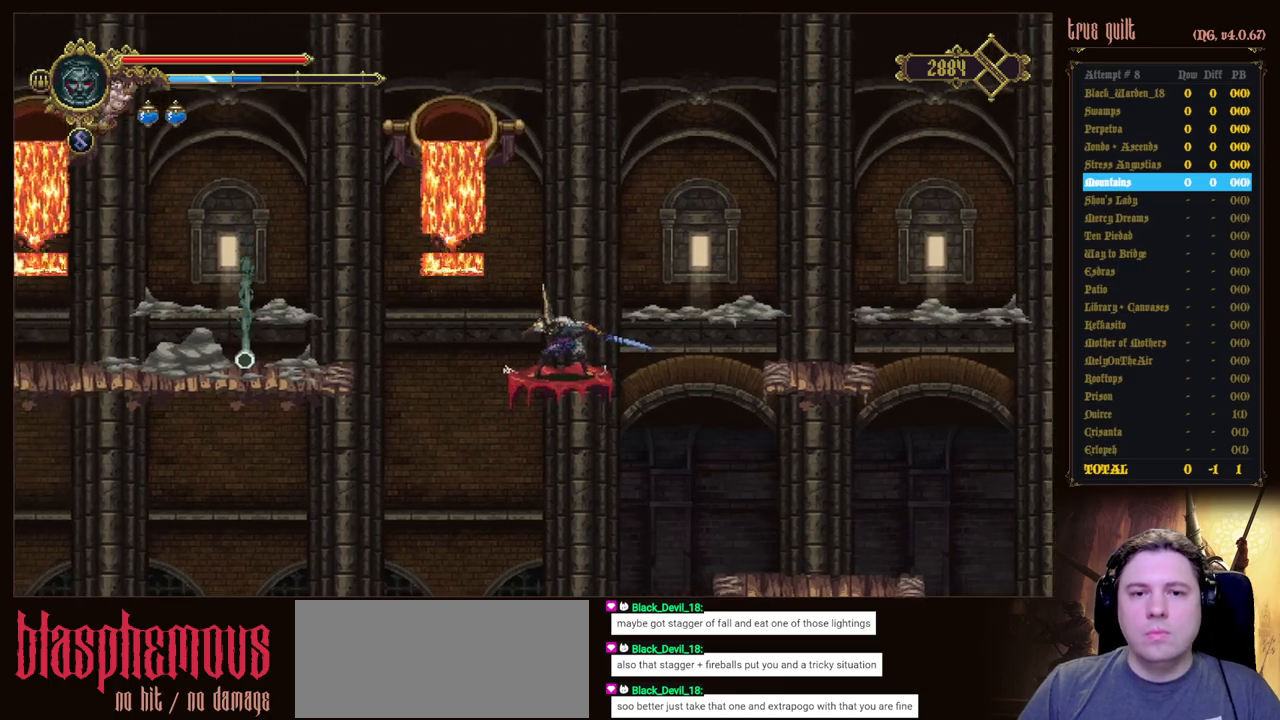
{"keys": [], "events": []}
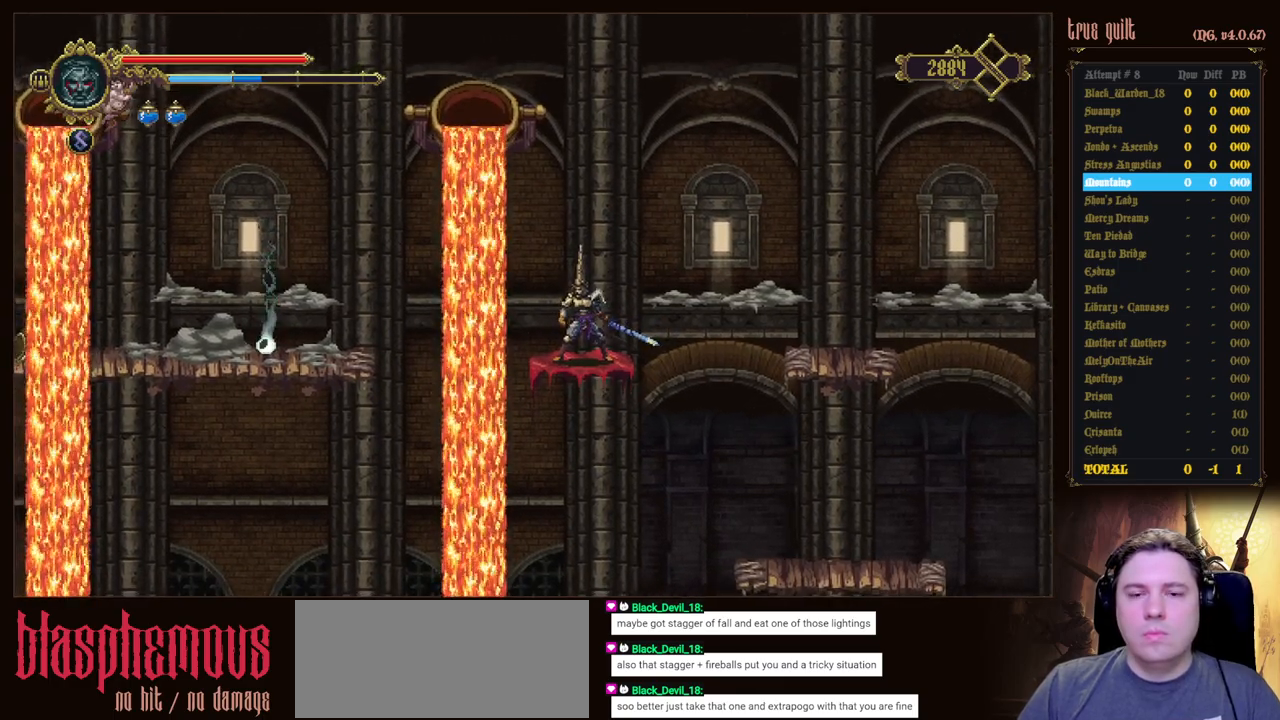
{"keys": [], "events": []}
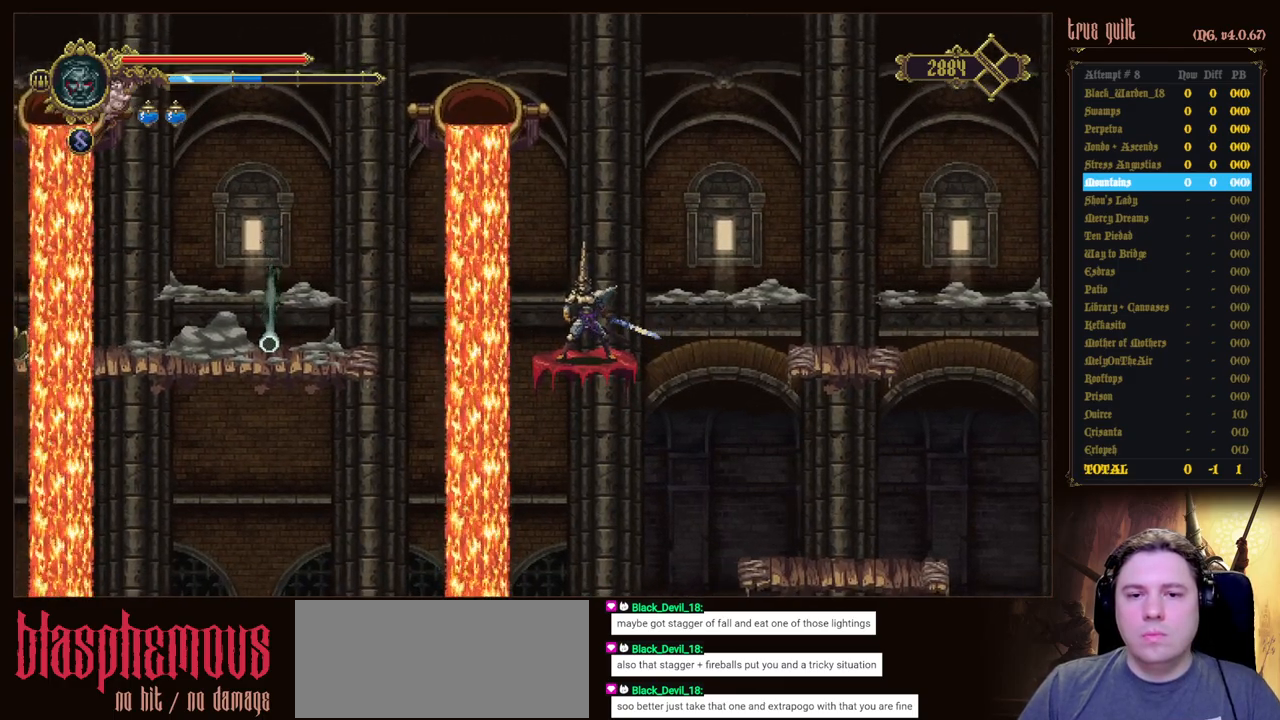
{"keys": [], "events": []}
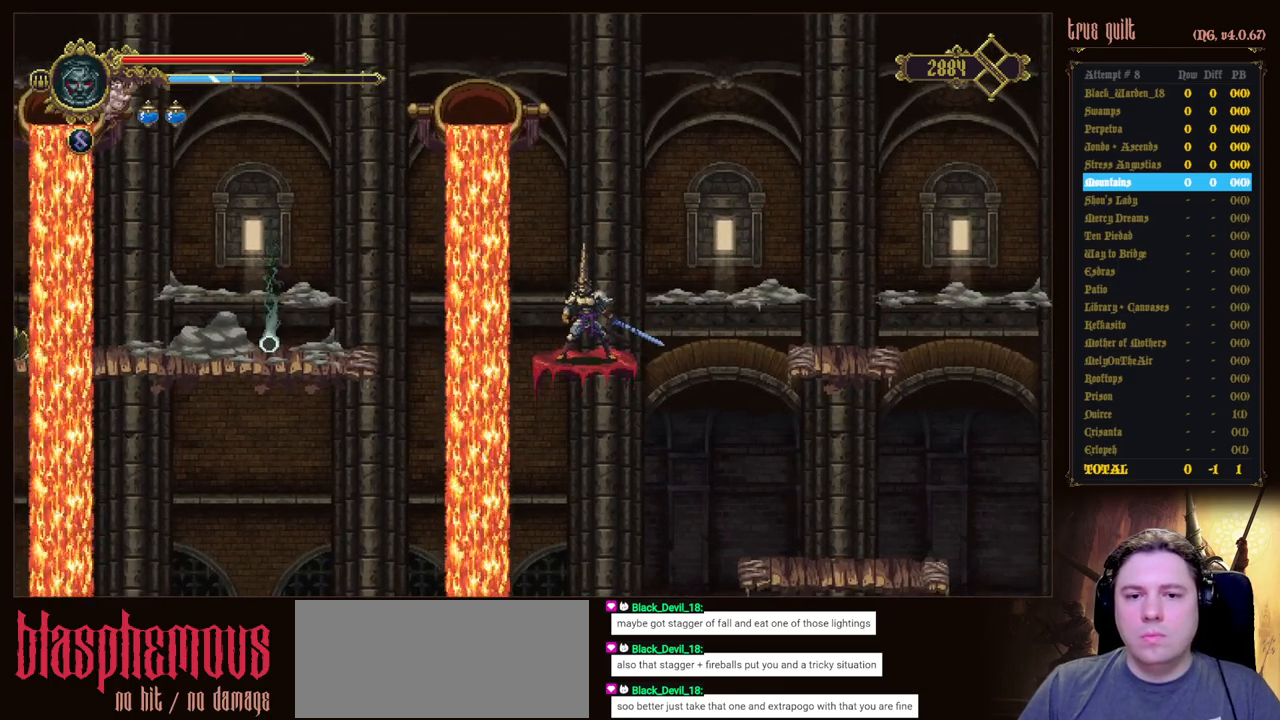
{"keys": [], "events": []}
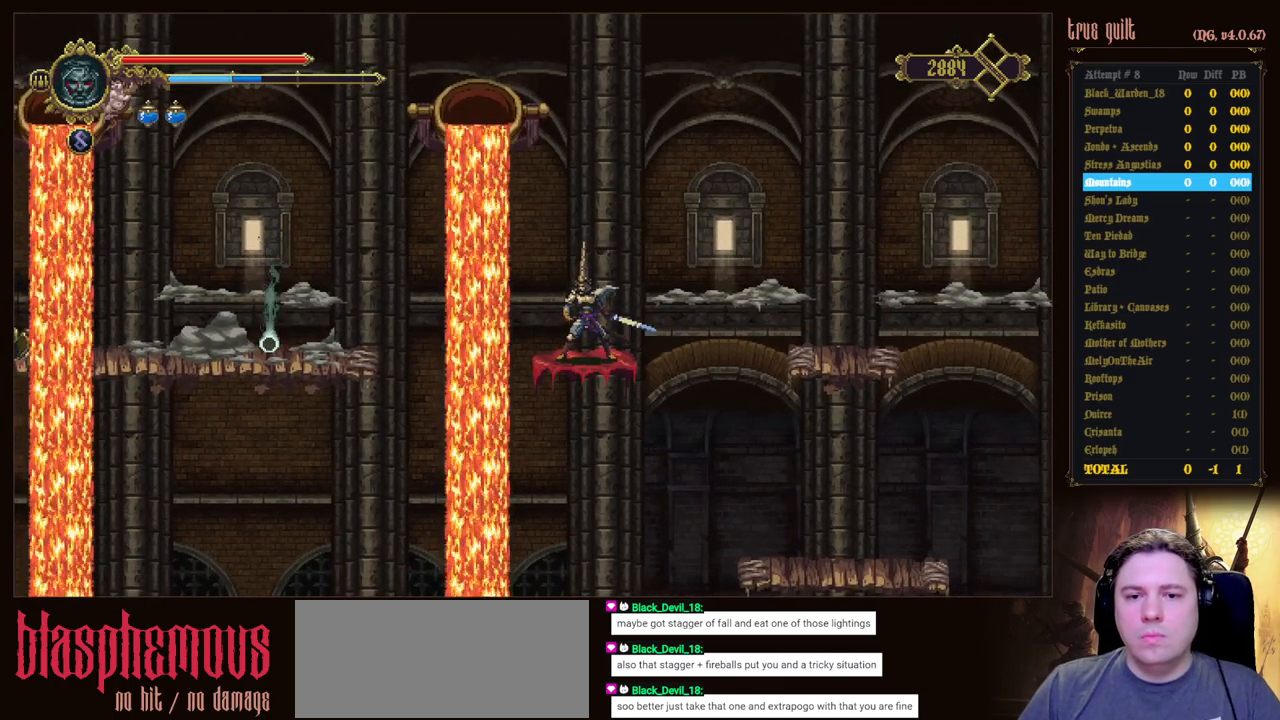
{"keys": [], "events": []}
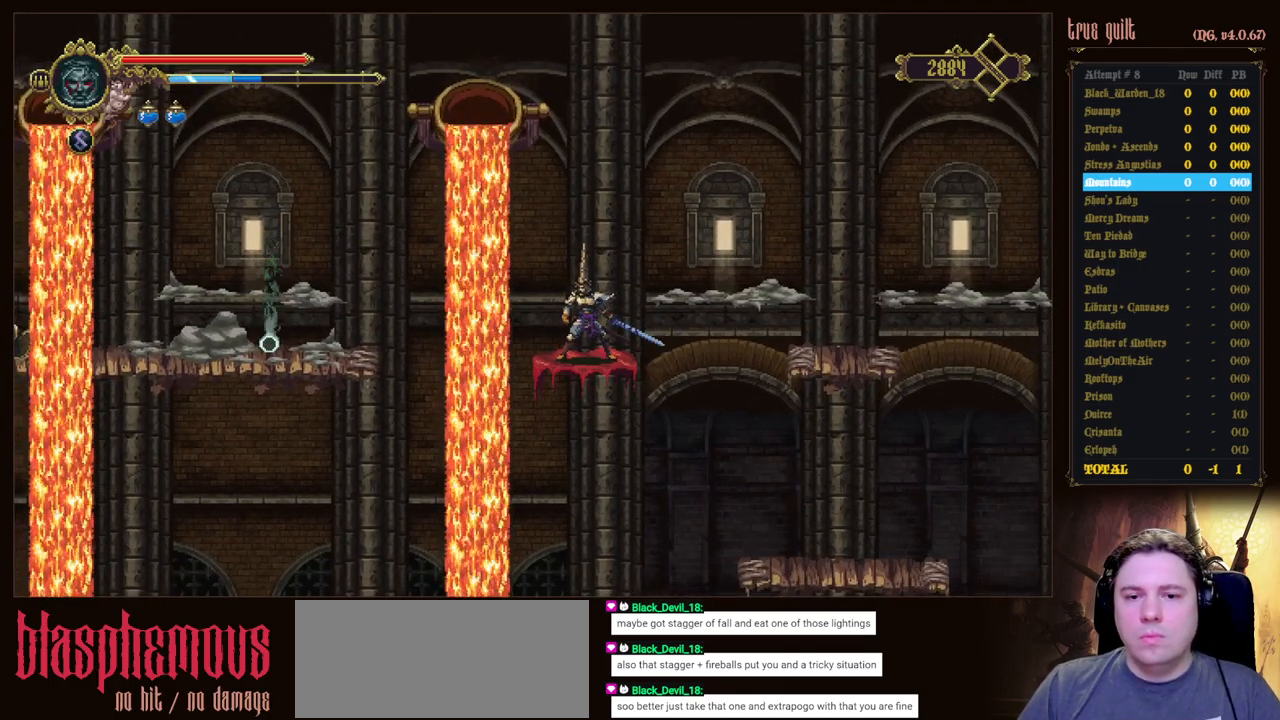
{"keys": [], "events": []}
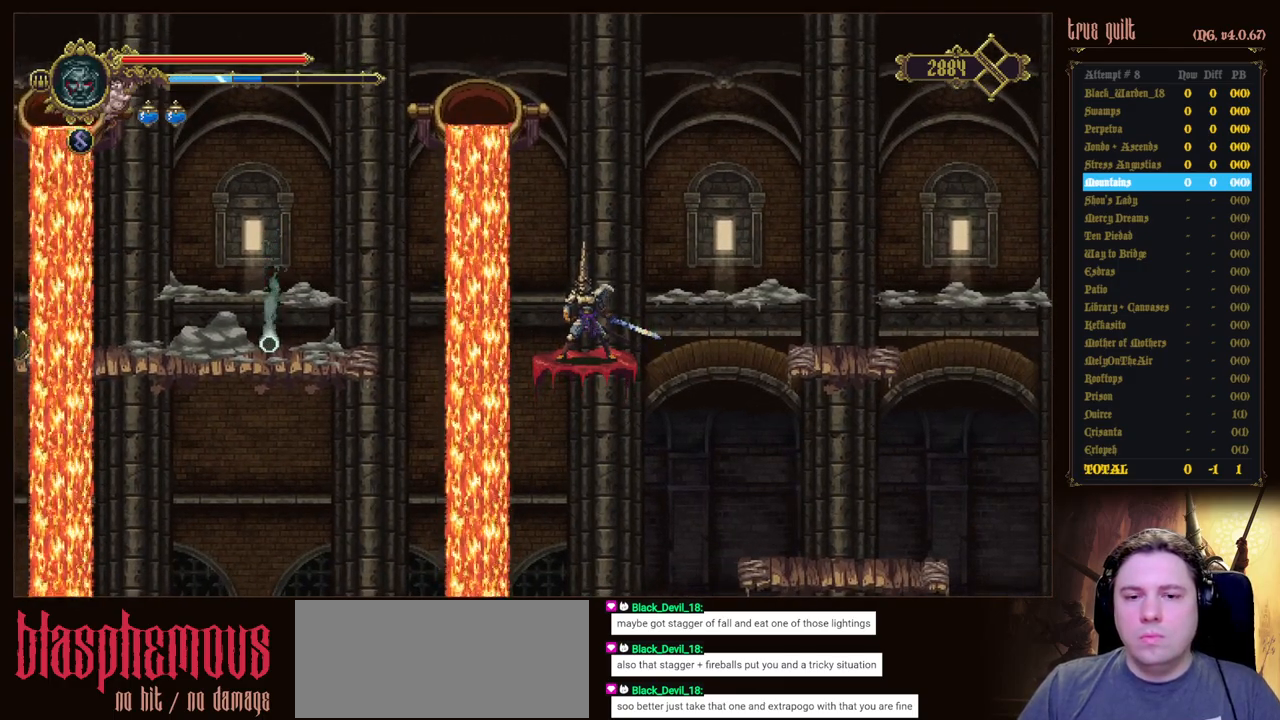
{"keys": [], "events": []}
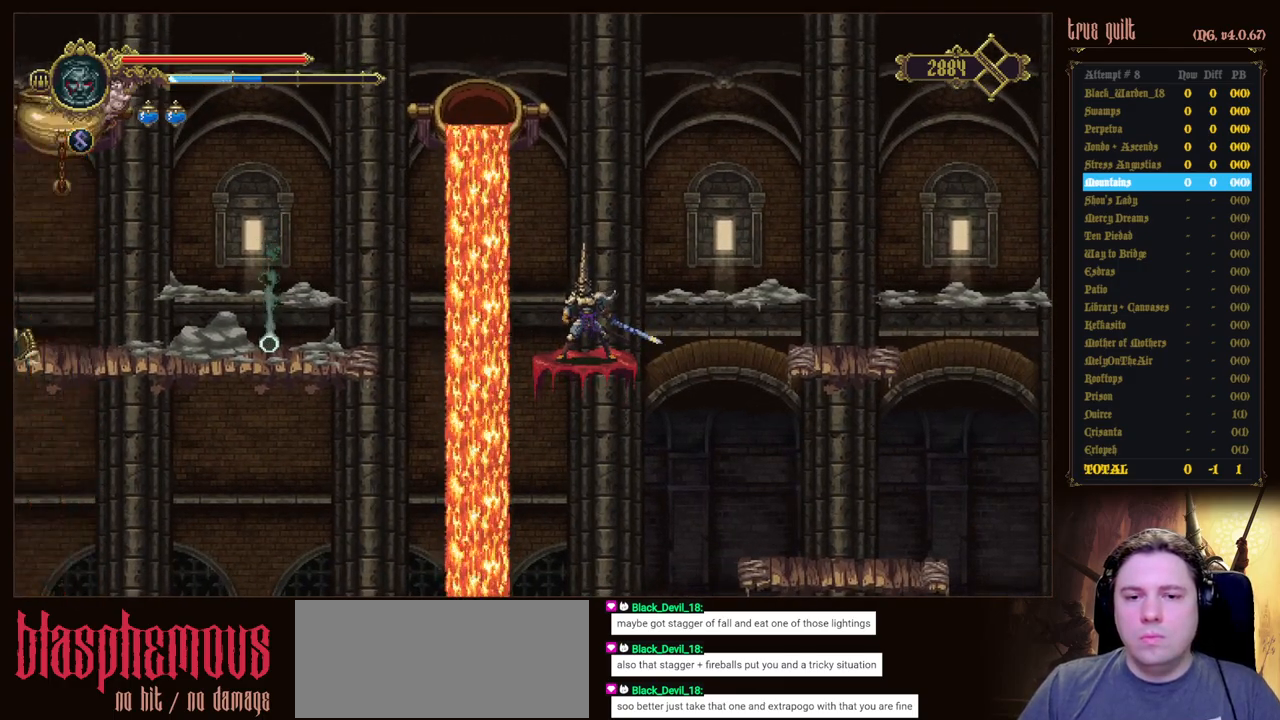
{"keys": [], "events": []}
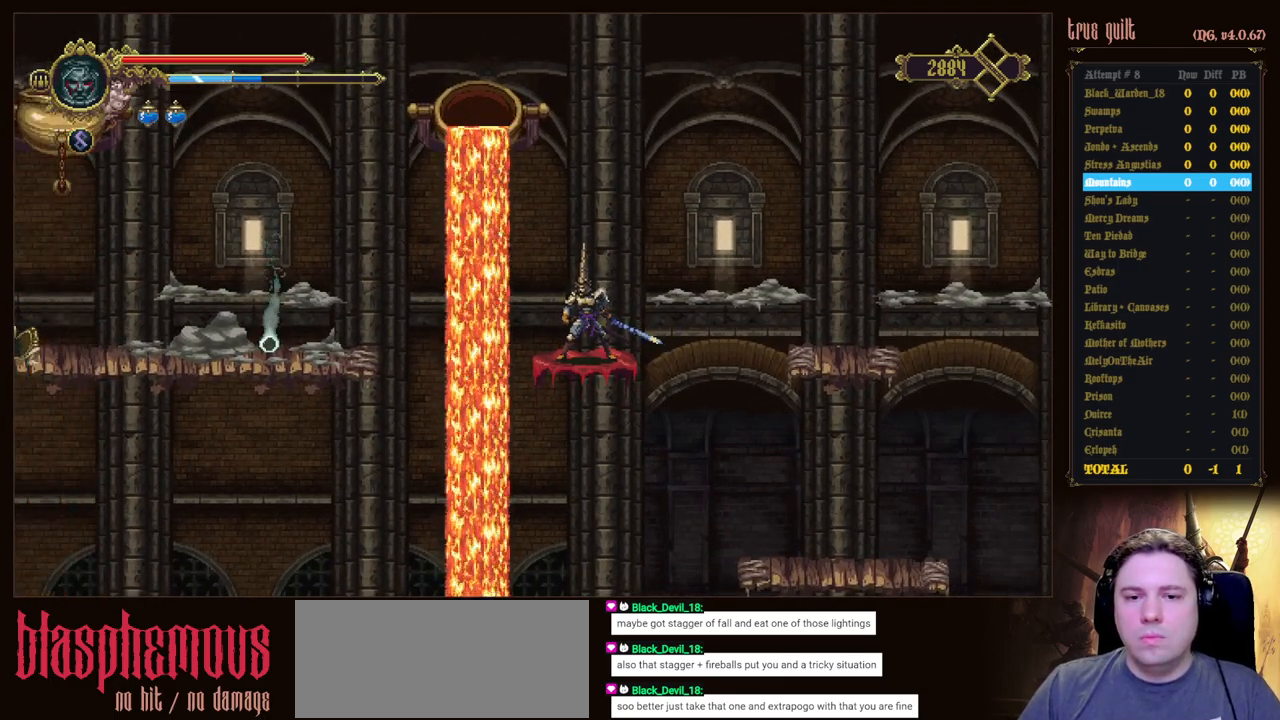
{"keys": ["left"], "events": [[367, "left", "down"]]}
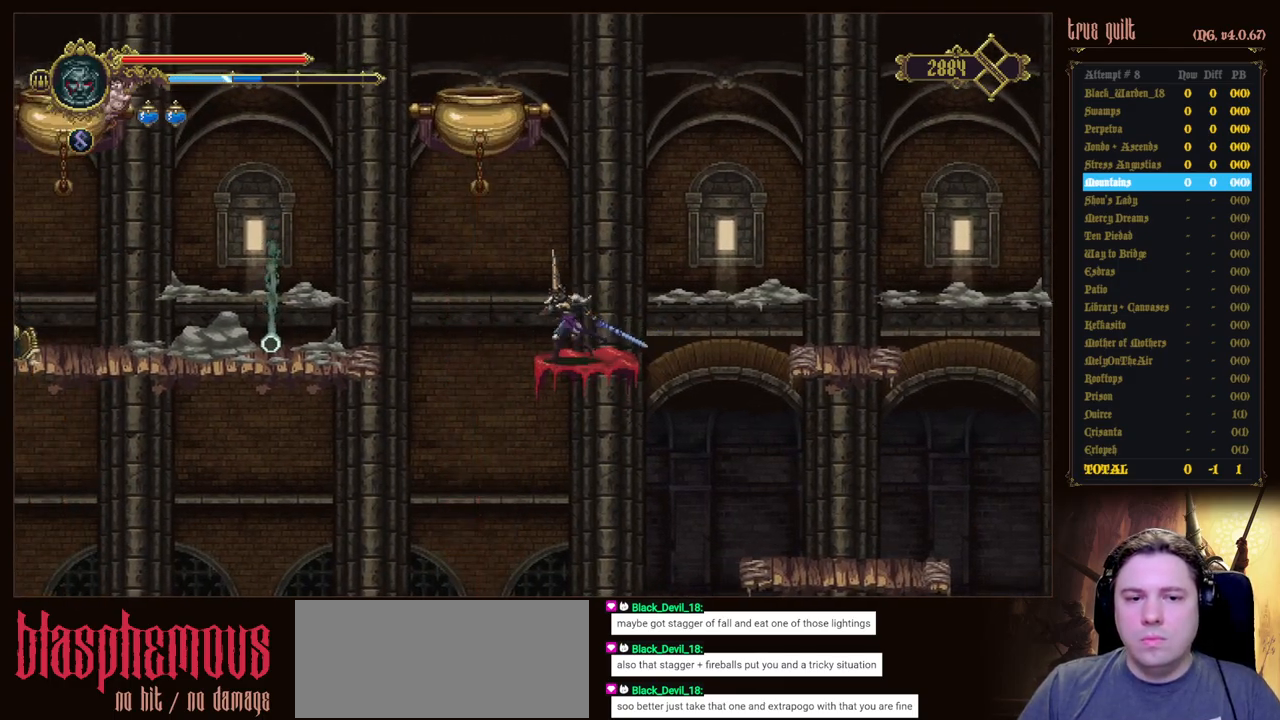
{"keys": ["left"], "events": [[150, "jump", "down"], [483, "jump", "up"]]}
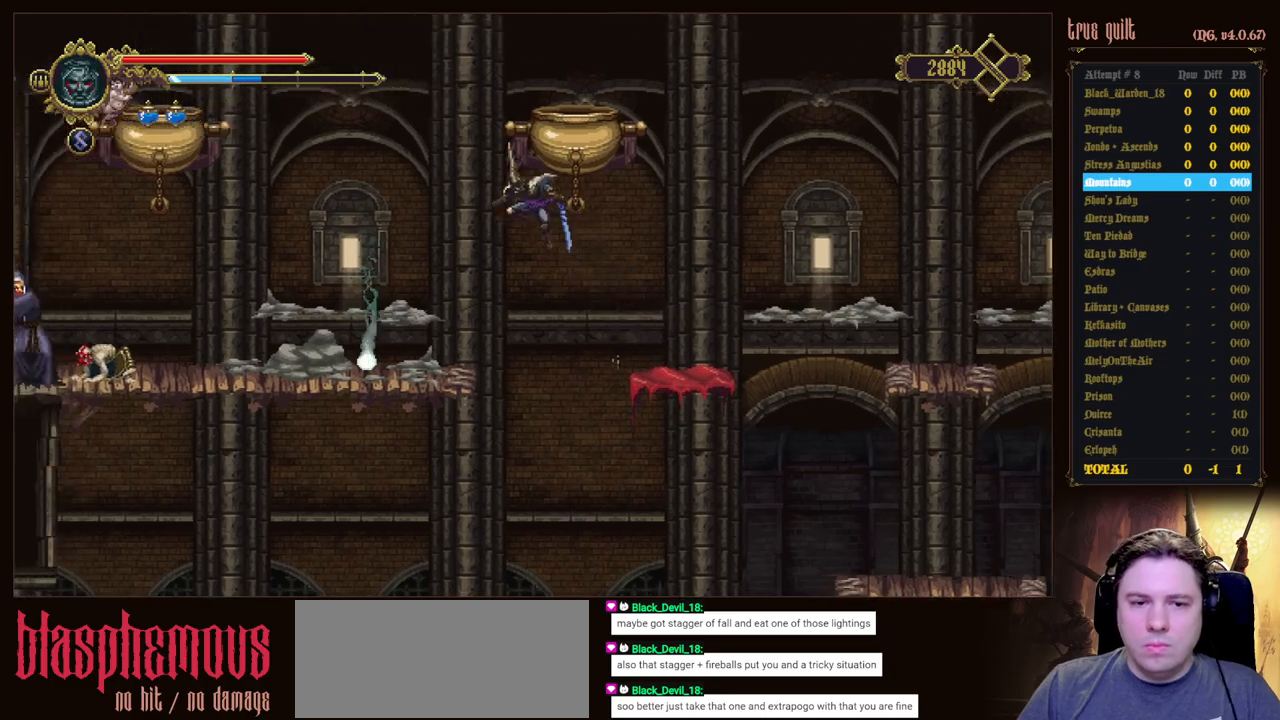
{"keys": ["left"], "events": []}
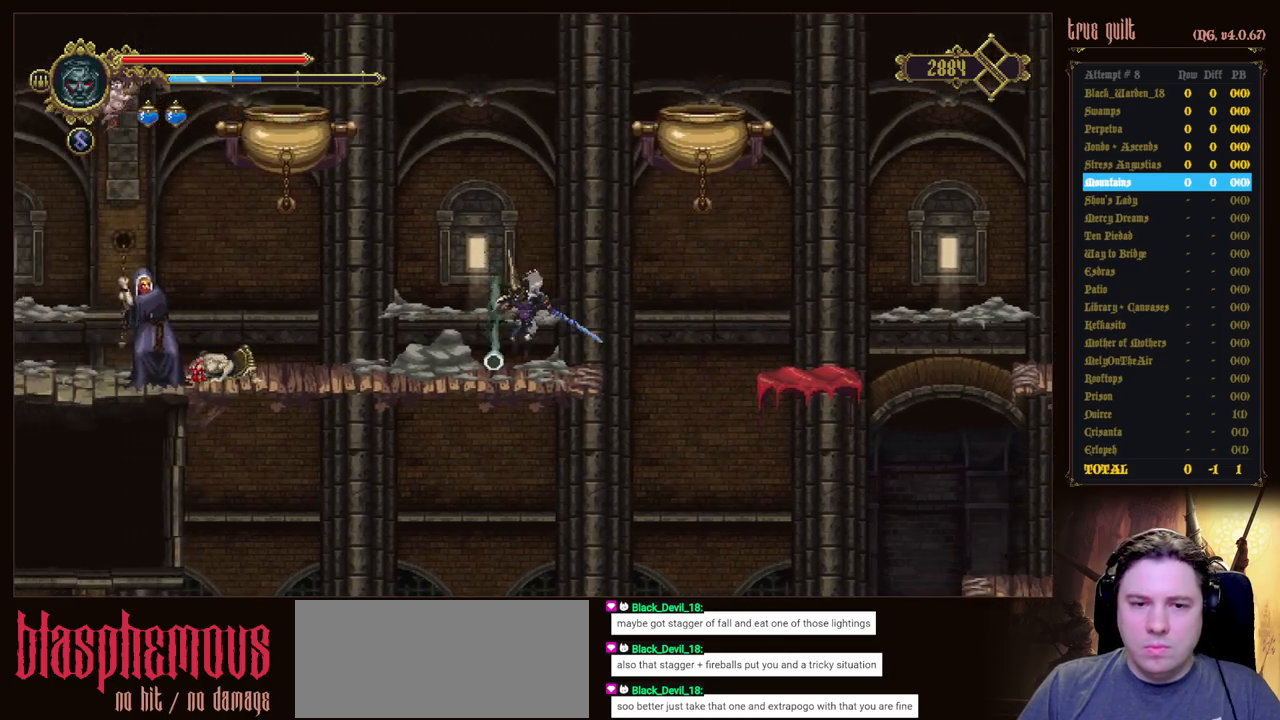
{"keys": ["left", "right"], "events": [[183, "left", "up"], [183, "right", "down"], [500, "left", "down"]]}
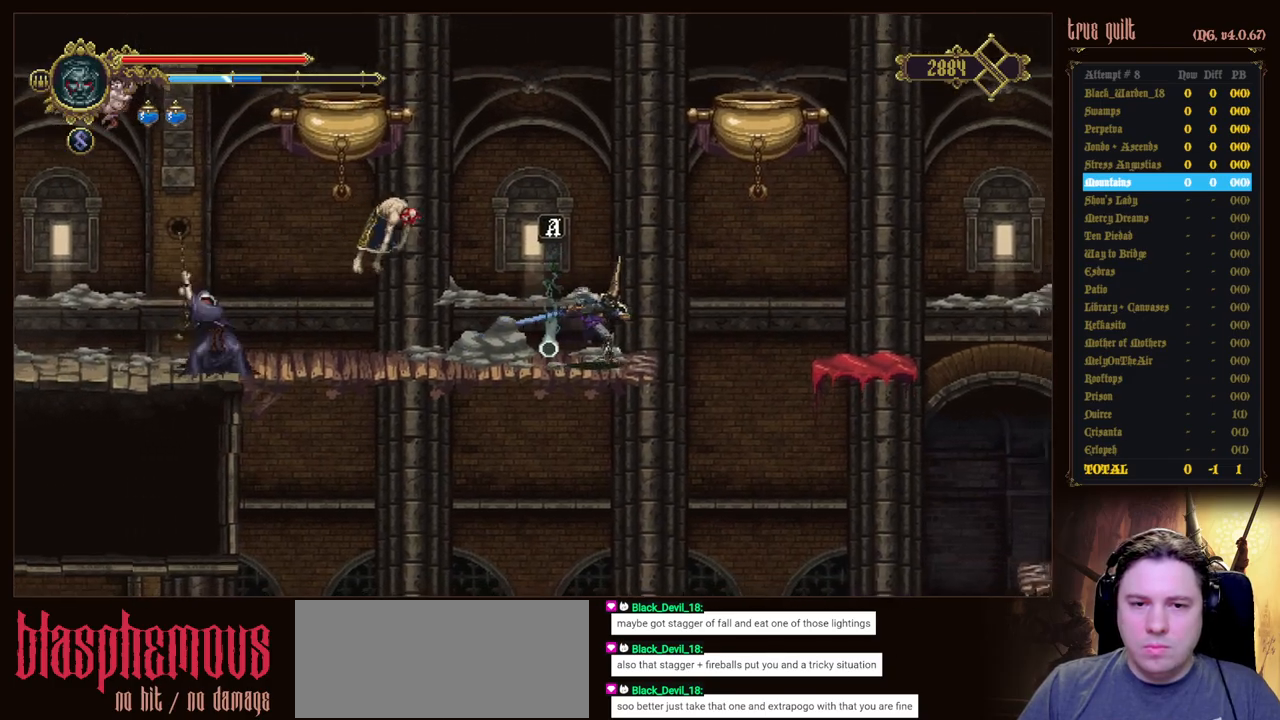
{"keys": ["attack"], "events": [[50, "right", "up"], [100, "left", "up"], [250, "attack", "down"], [383, "attack", "up"], [483, "attack", "down"]]}
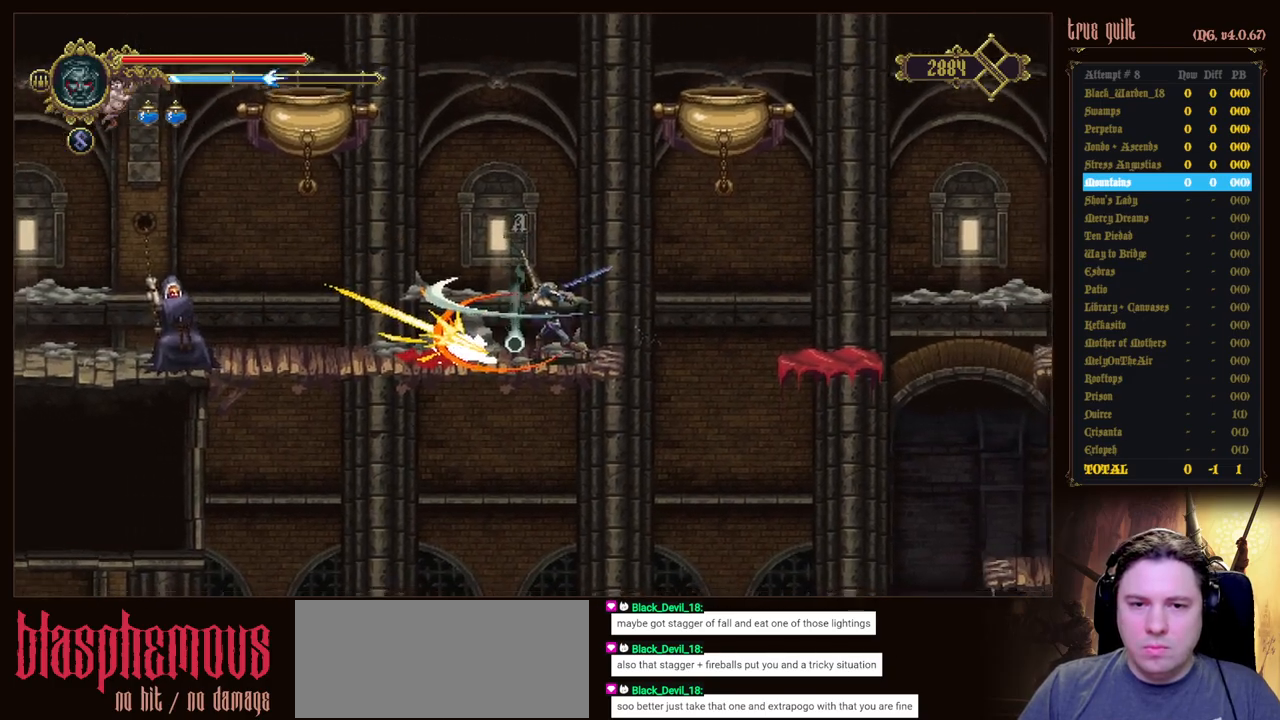
{"keys": [], "events": [[67, "attack", "up"], [167, "attack", "down"], [250, "attack", "up"], [300, "attack", "down"], [450, "attack", "up"]]}
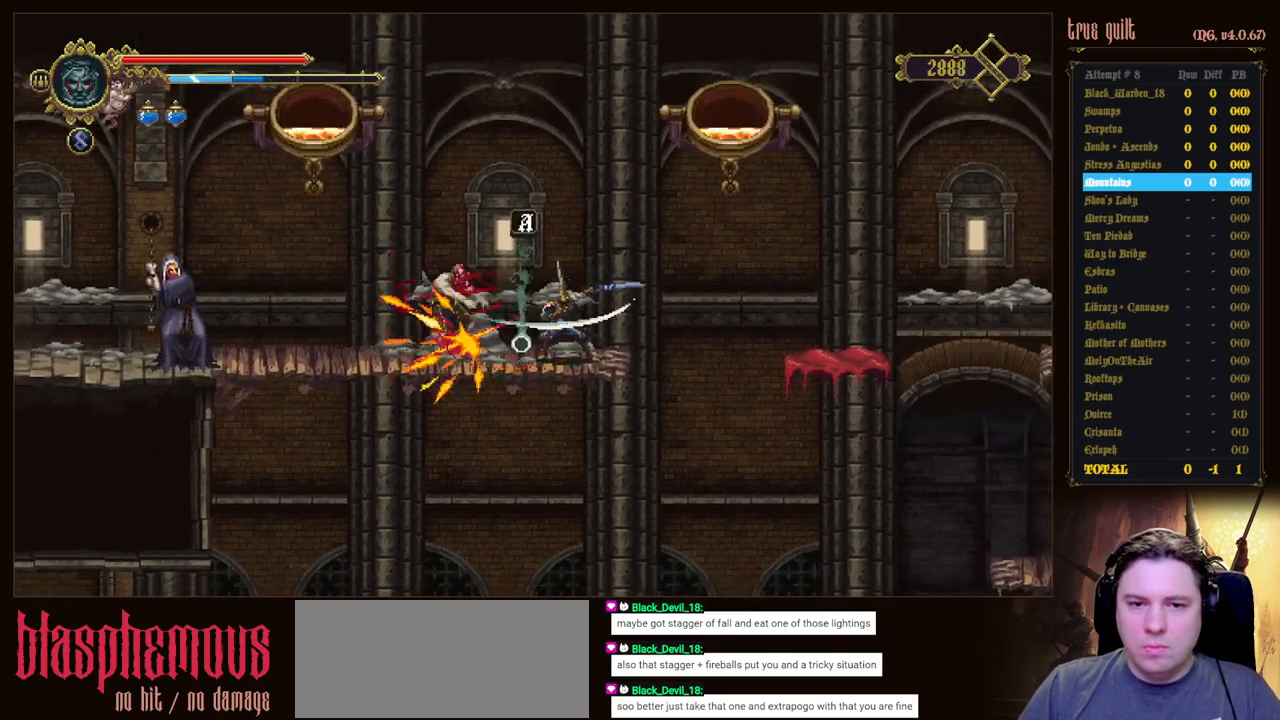
{"keys": [], "events": []}
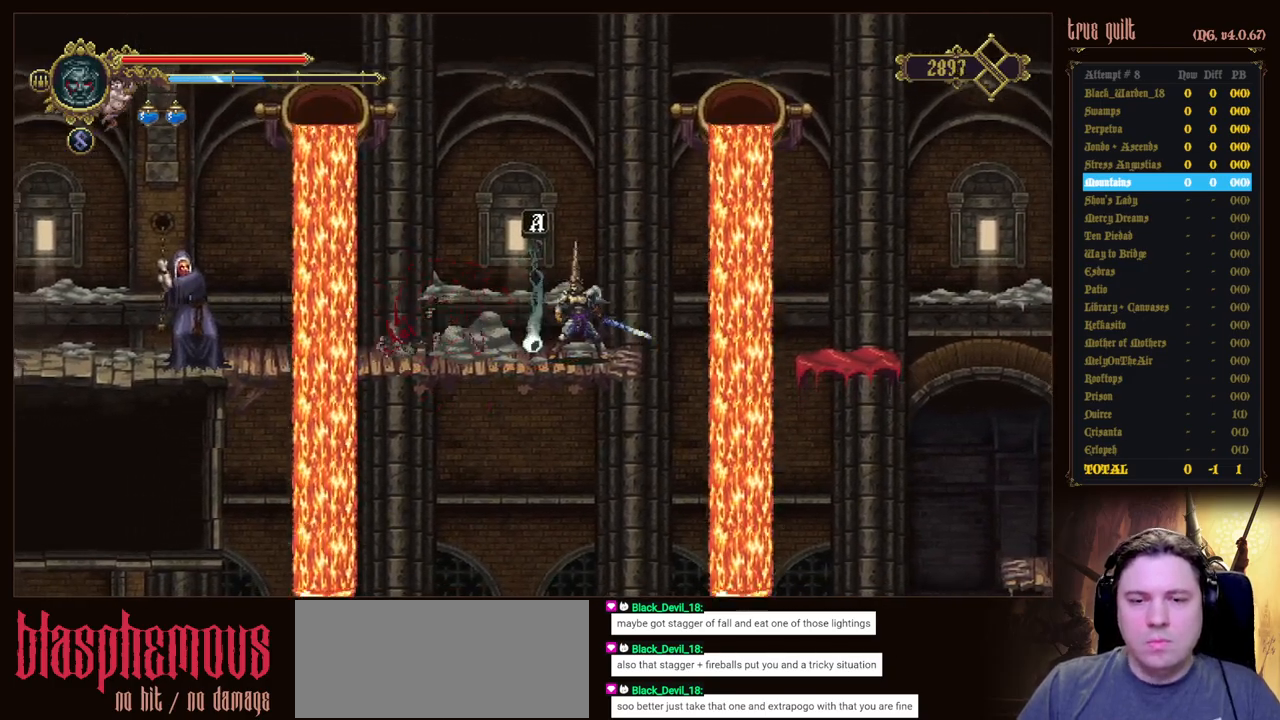
{"keys": [], "events": [[100, "left", "down"], [233, "left", "up"]]}
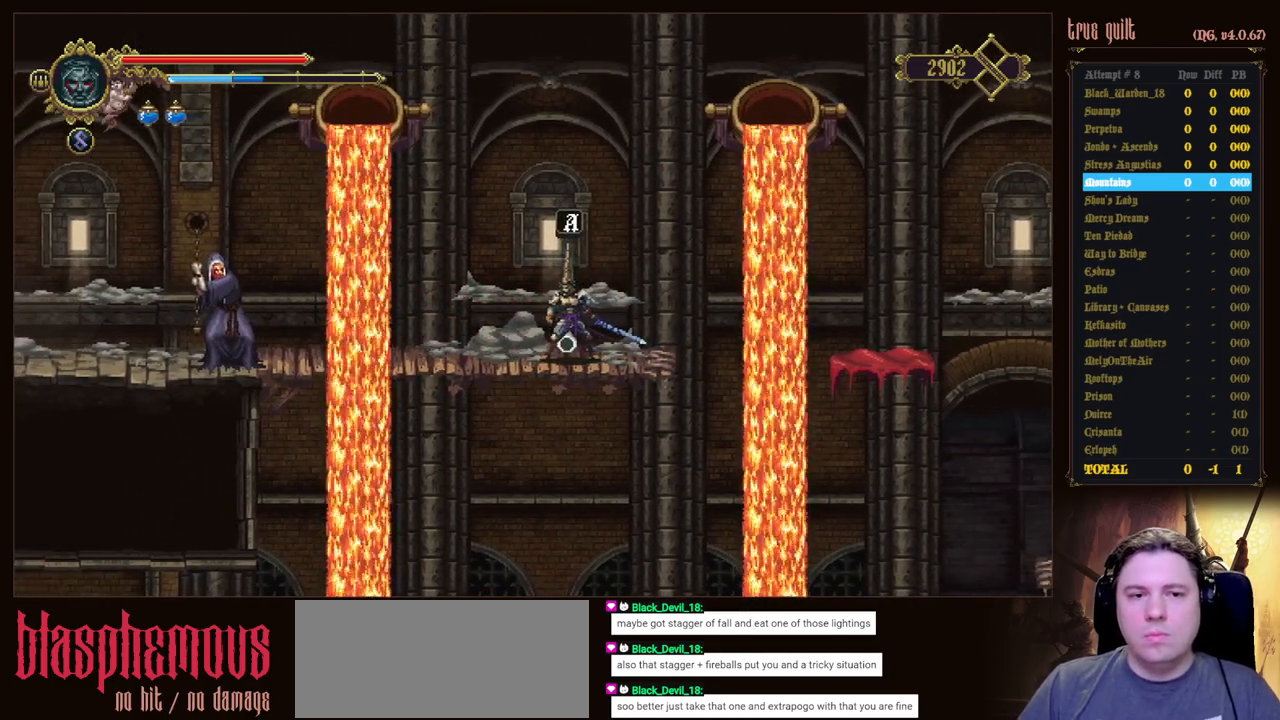
{"keys": [], "events": []}
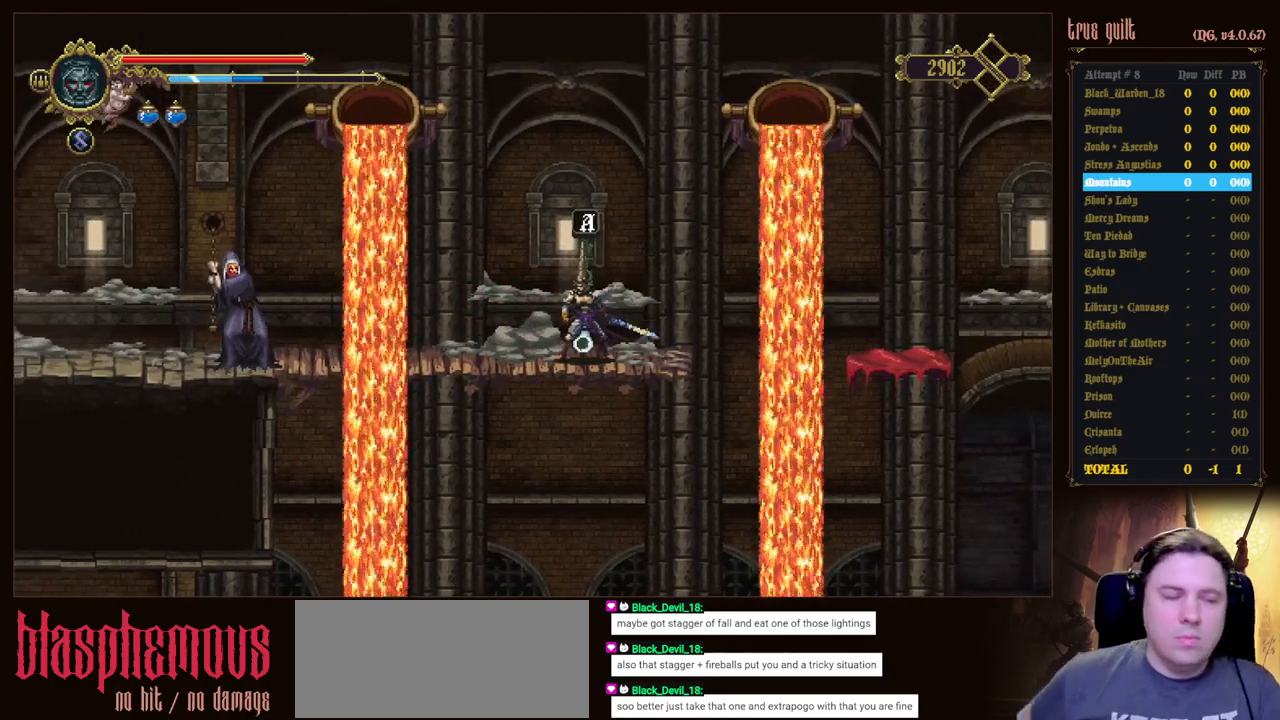
{"keys": [], "events": []}
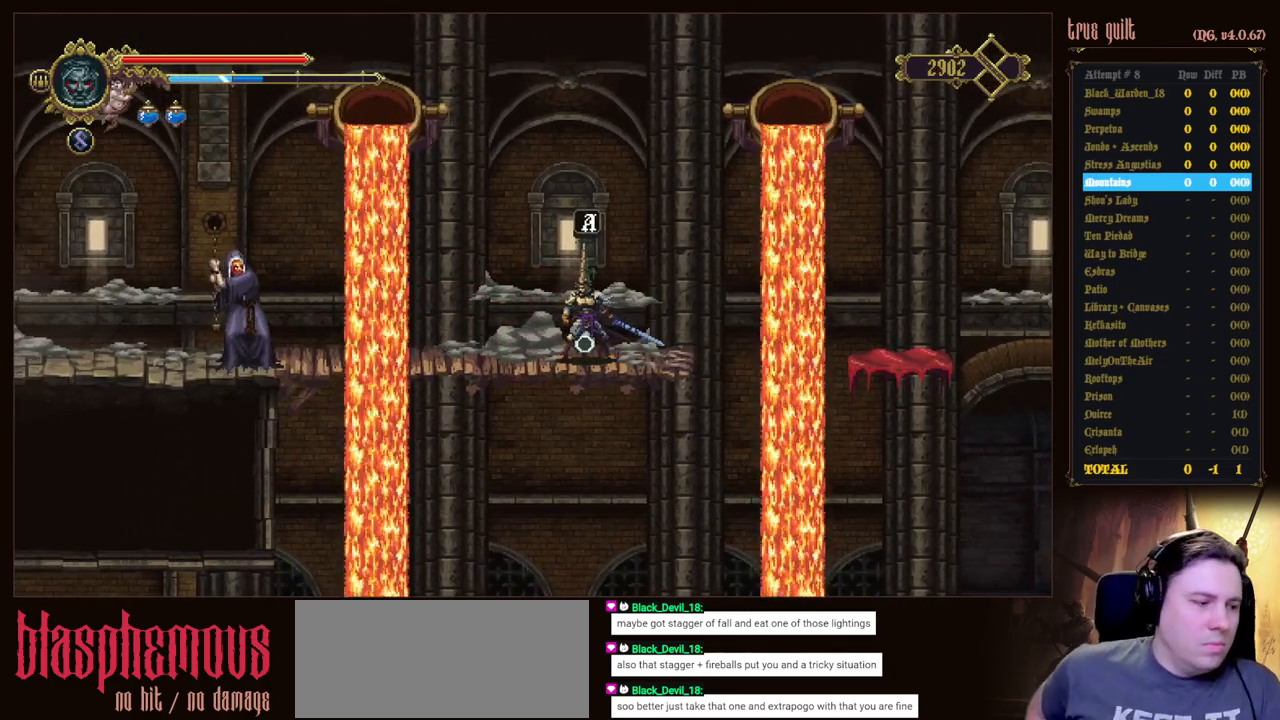
{"keys": [], "events": []}
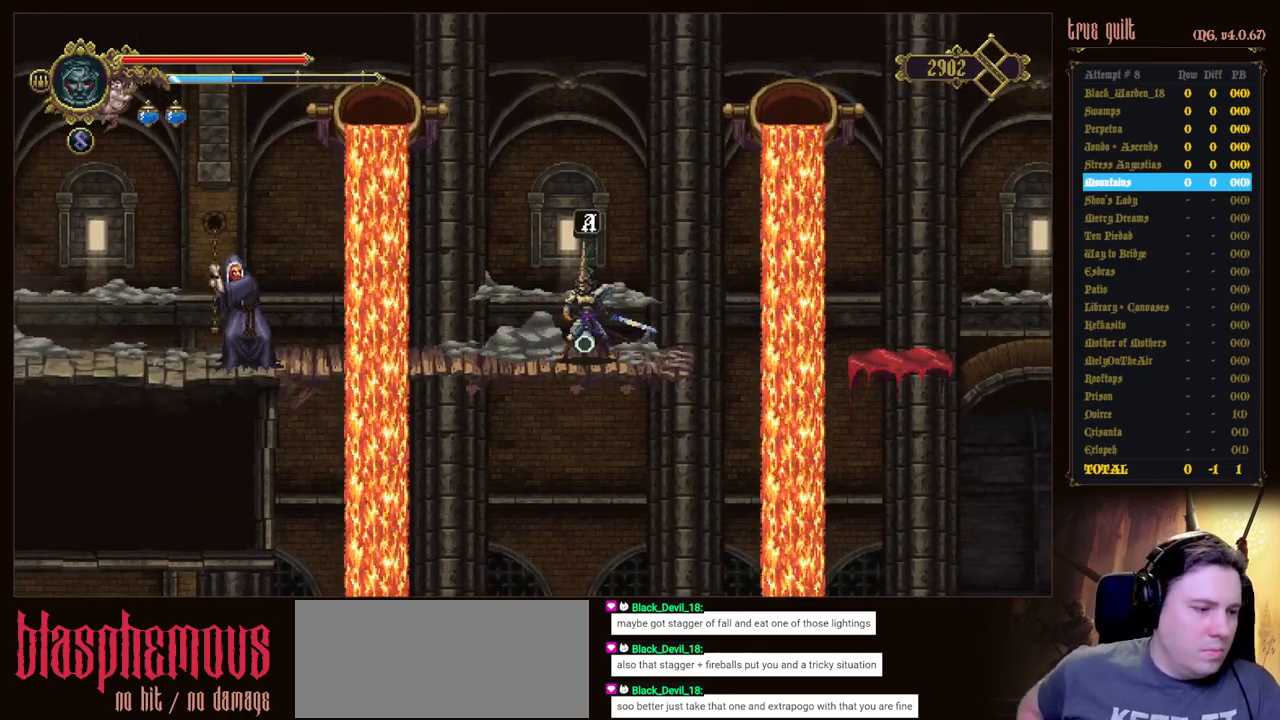
{"keys": [], "events": []}